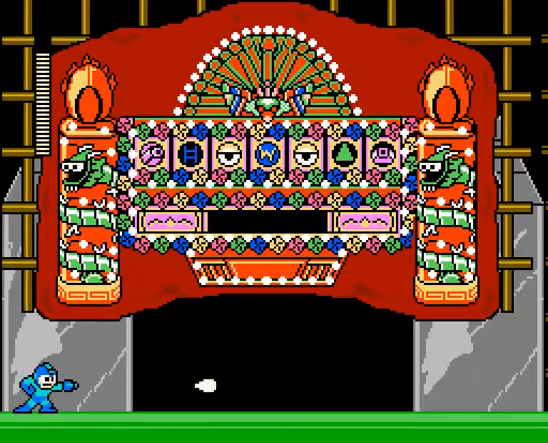
Gameplay with a controller; each line is a JSON object with the inputs held at the frame after it. "events" lists button and stick changes between this image and that frame as [ms after this image, input, new state], when the widget could be followed in between. Not read: L3 R3 X Y.
{"buttons": [], "events": []}
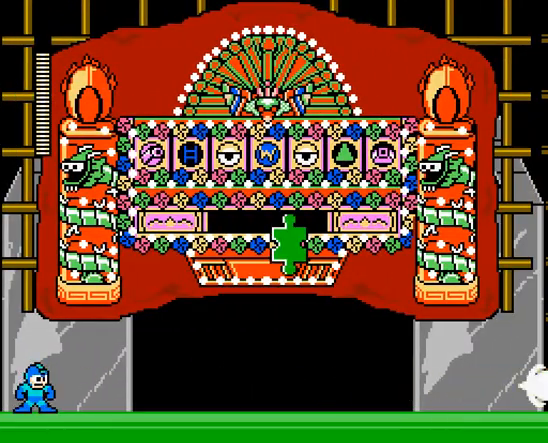
{"buttons": ["DPAD_RIGHT"], "events": [[133, "DPAD_RIGHT", "down"]]}
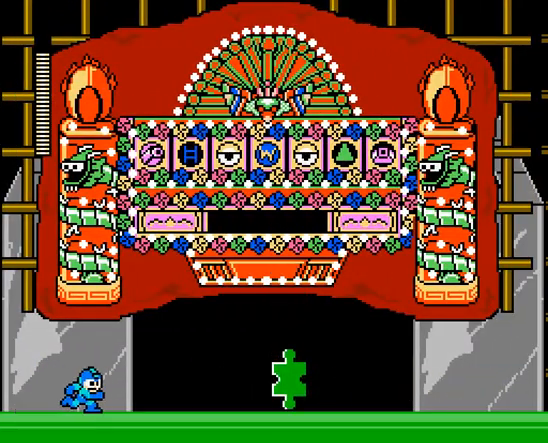
{"buttons": ["A"], "events": [[100, "DPAD_RIGHT", "up"], [133, "A", "down"]]}
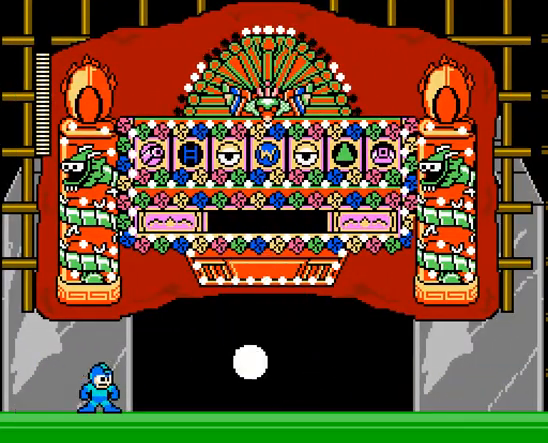
{"buttons": ["A"], "events": []}
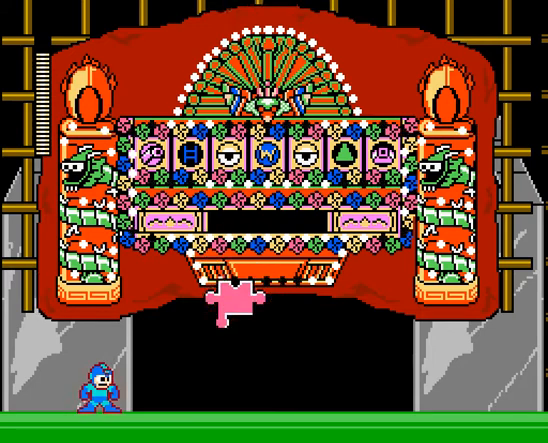
{"buttons": ["A"], "events": []}
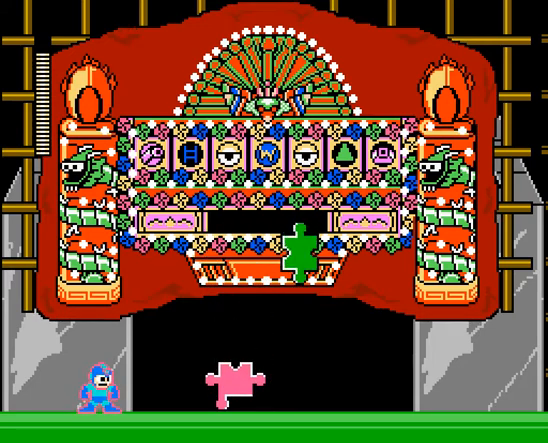
{"buttons": [], "events": [[433, "A", "up"]]}
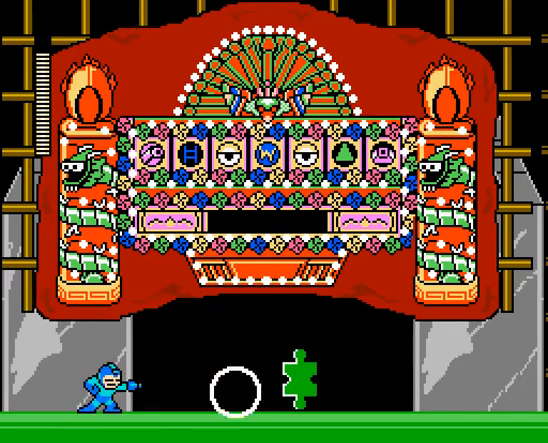
{"buttons": [], "events": [[67, "A", "down"], [500, "A", "up"]]}
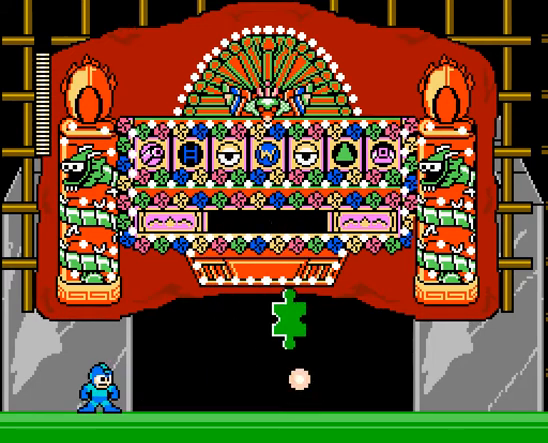
{"buttons": [], "events": [[100, "A", "down"], [200, "A", "up"], [267, "A", "down"], [367, "A", "up"]]}
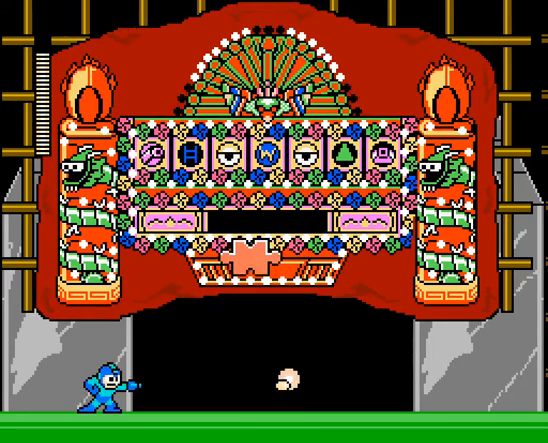
{"buttons": [], "events": [[233, "A", "down"], [367, "A", "up"]]}
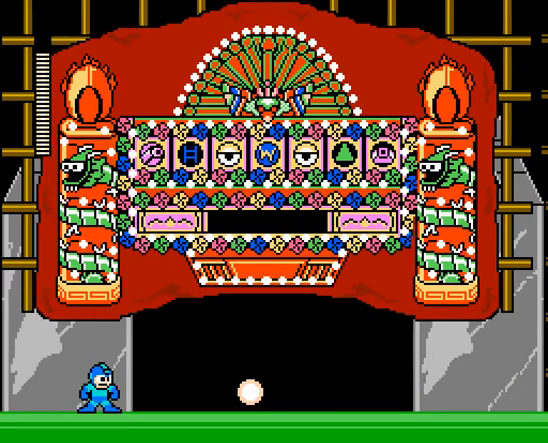
{"buttons": ["A"], "events": [[133, "A", "down"], [267, "A", "up"], [433, "A", "down"]]}
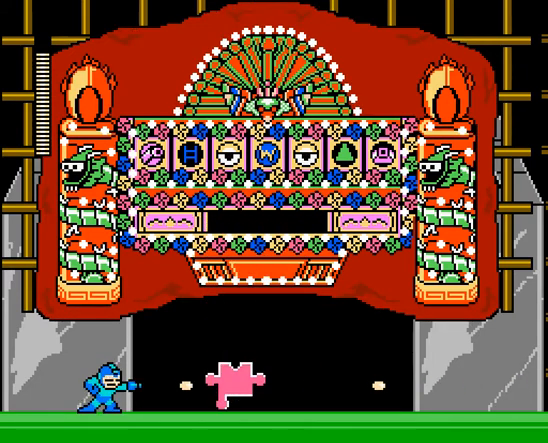
{"buttons": [], "events": [[67, "A", "up"], [167, "A", "down"], [267, "A", "up"]]}
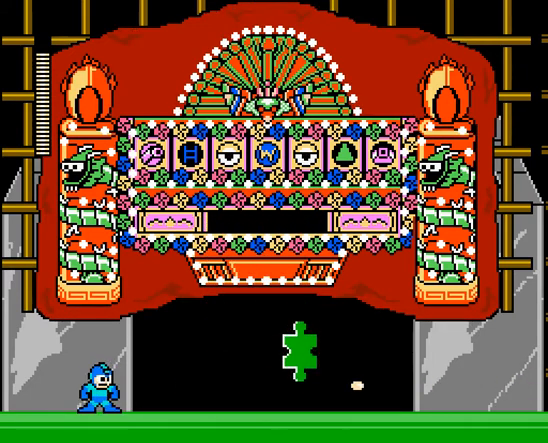
{"buttons": [], "events": [[300, "A", "down"], [433, "A", "up"]]}
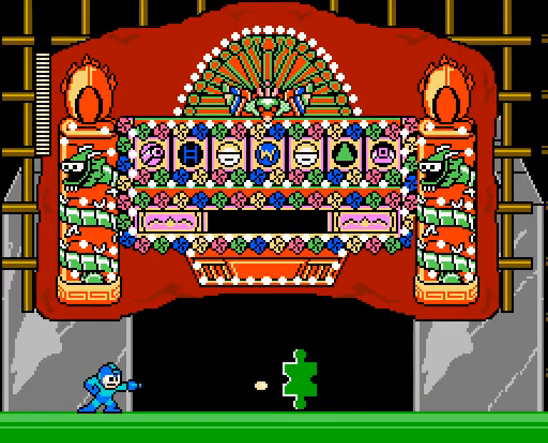
{"buttons": [], "events": []}
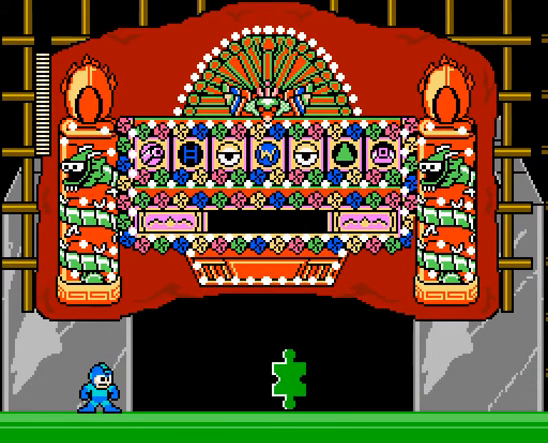
{"buttons": [], "events": []}
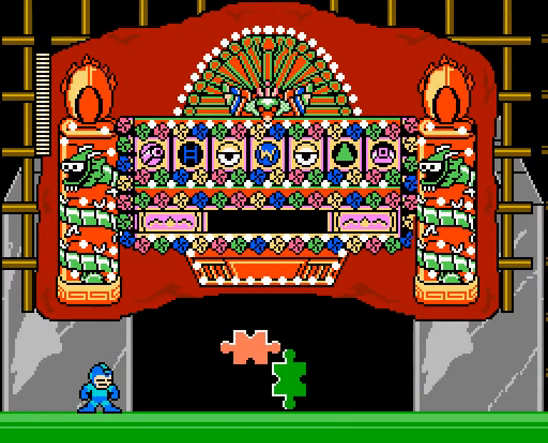
{"buttons": [], "events": []}
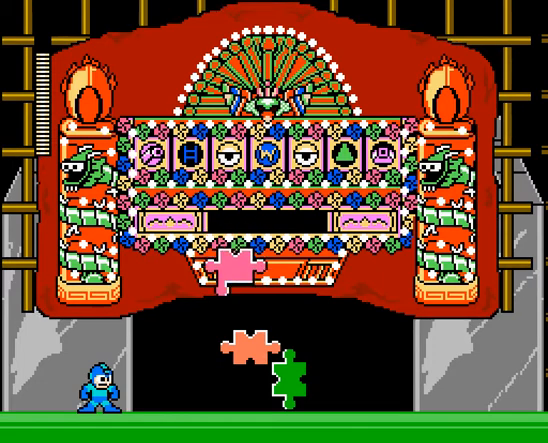
{"buttons": [], "events": []}
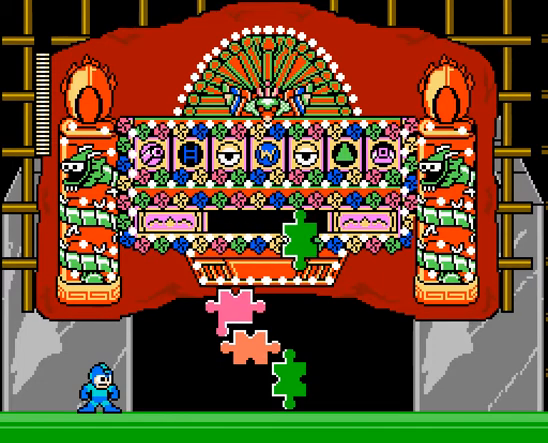
{"buttons": [], "events": []}
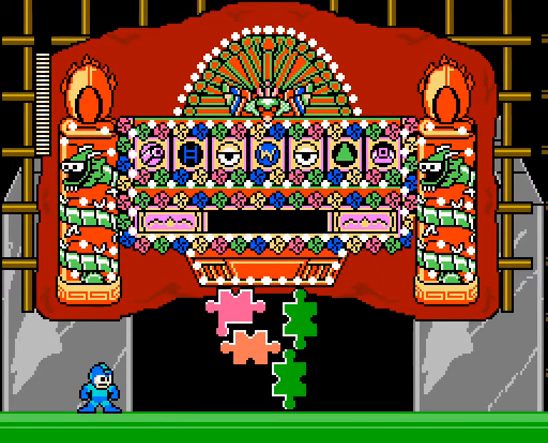
{"buttons": [], "events": []}
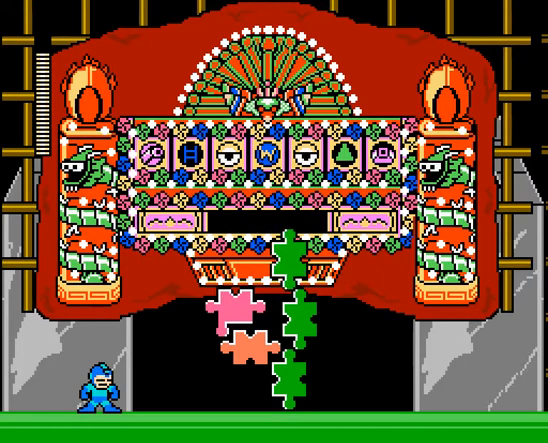
{"buttons": [], "events": []}
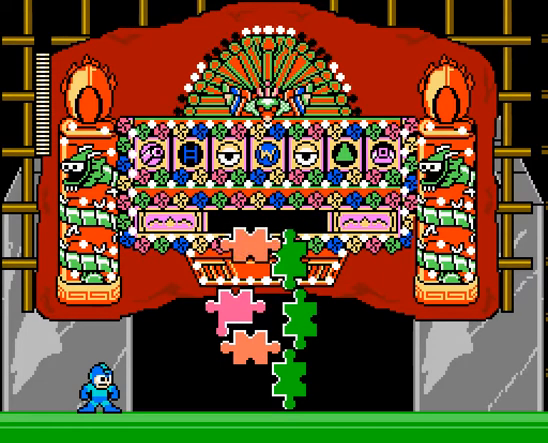
{"buttons": [], "events": []}
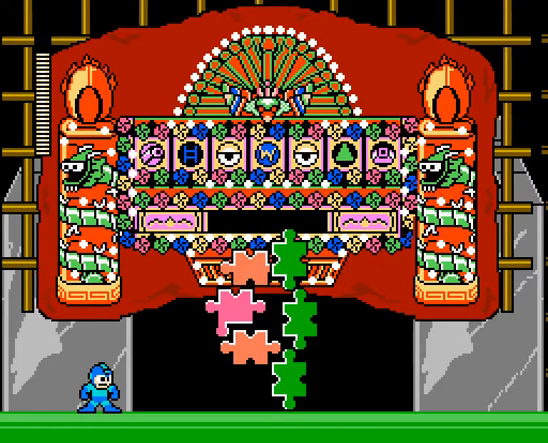
{"buttons": [], "events": [[367, "DPAD_LEFT", "down"], [500, "DPAD_LEFT", "up"]]}
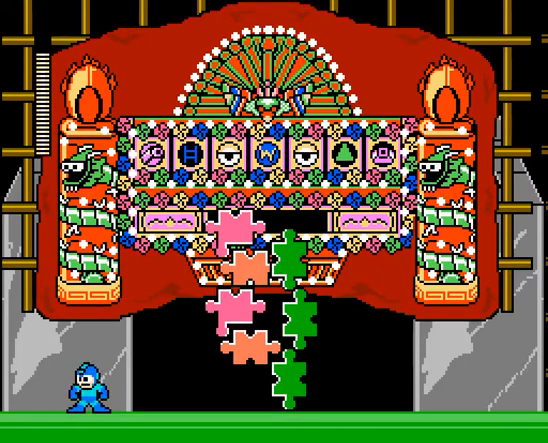
{"buttons": [], "events": [[67, "DPAD_RIGHT", "down"], [167, "A", "down"], [200, "DPAD_RIGHT", "up"], [267, "A", "up"]]}
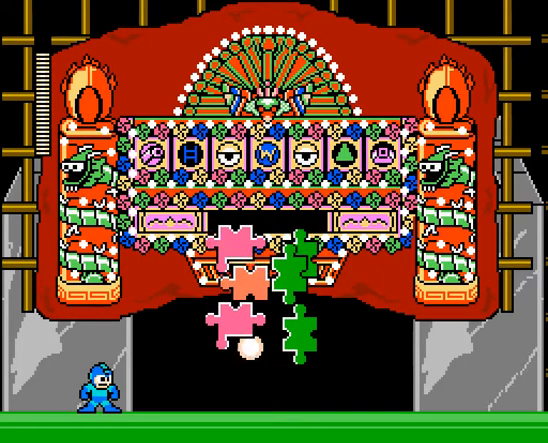
{"buttons": [], "events": []}
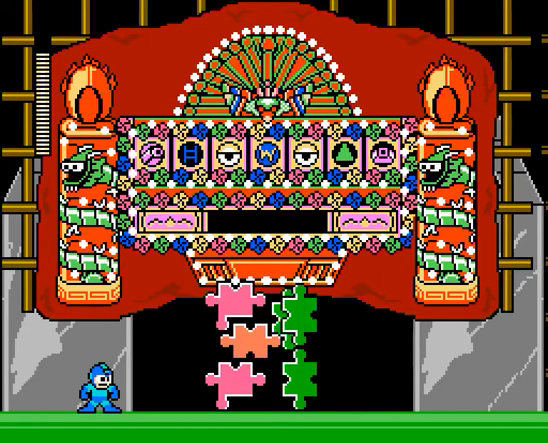
{"buttons": ["A"], "events": [[467, "A", "down"]]}
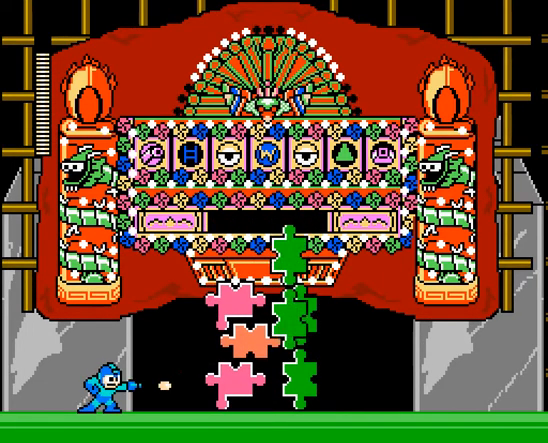
{"buttons": [], "events": [[67, "A", "up"], [167, "A", "down"], [300, "A", "up"], [367, "A", "down"], [467, "A", "up"]]}
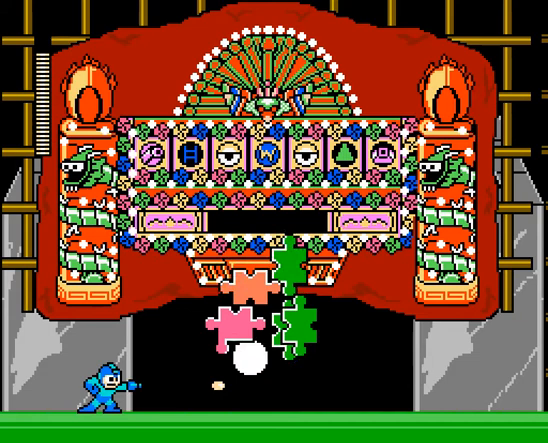
{"buttons": [], "events": [[67, "A", "down"], [133, "A", "up"], [233, "A", "down"], [333, "A", "up"], [433, "A", "down"], [500, "A", "up"]]}